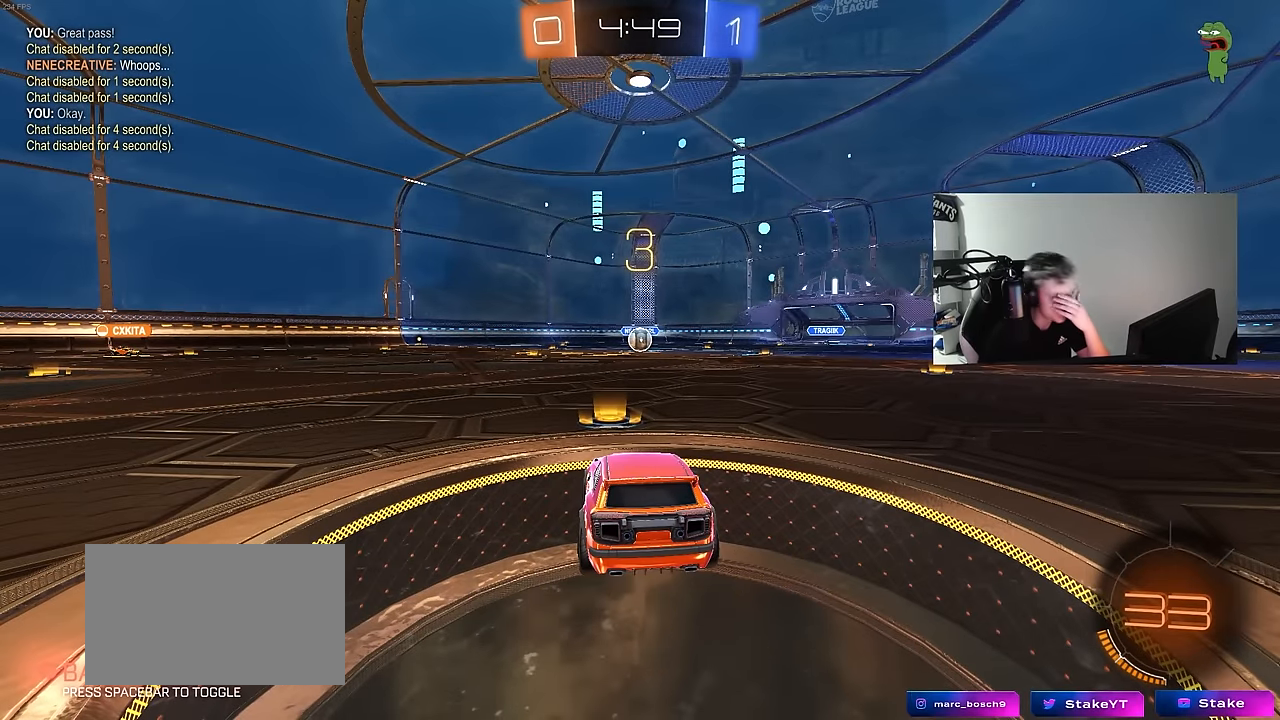
Gameplay with keyboard and mouse; each line is a JSON object with the keys and mouse buttons held at the frame after it. "events" lists presses ("down") and releases ("up") of "1", "2", "3", "4", "5", "a", "alt", "c", "caps_lock", "ctrl", "d", "e", "f", "g", "q", "r", "s", "shift", "space", "t", "tab", "v", "w", "x", "z", "mouse_left", "mouse_wheel" and "mouse_right" between this image and that frame as [ms after this image, input, new state], when the widget could be followed in between. "mouse_left", "mouse_wheel", "mouse_right" = the "left", "wheel", "right" buttons of the "mouse" list. No other keys are recorded. "wheel" means that the mouse wheel is clicked or scrolled. "mouse_move" is the direction in which the mouse moves at that frame (one of eight, or "still"), when it could be read.
{"keys": [], "mouse": [], "mouse_move": "still", "events": []}
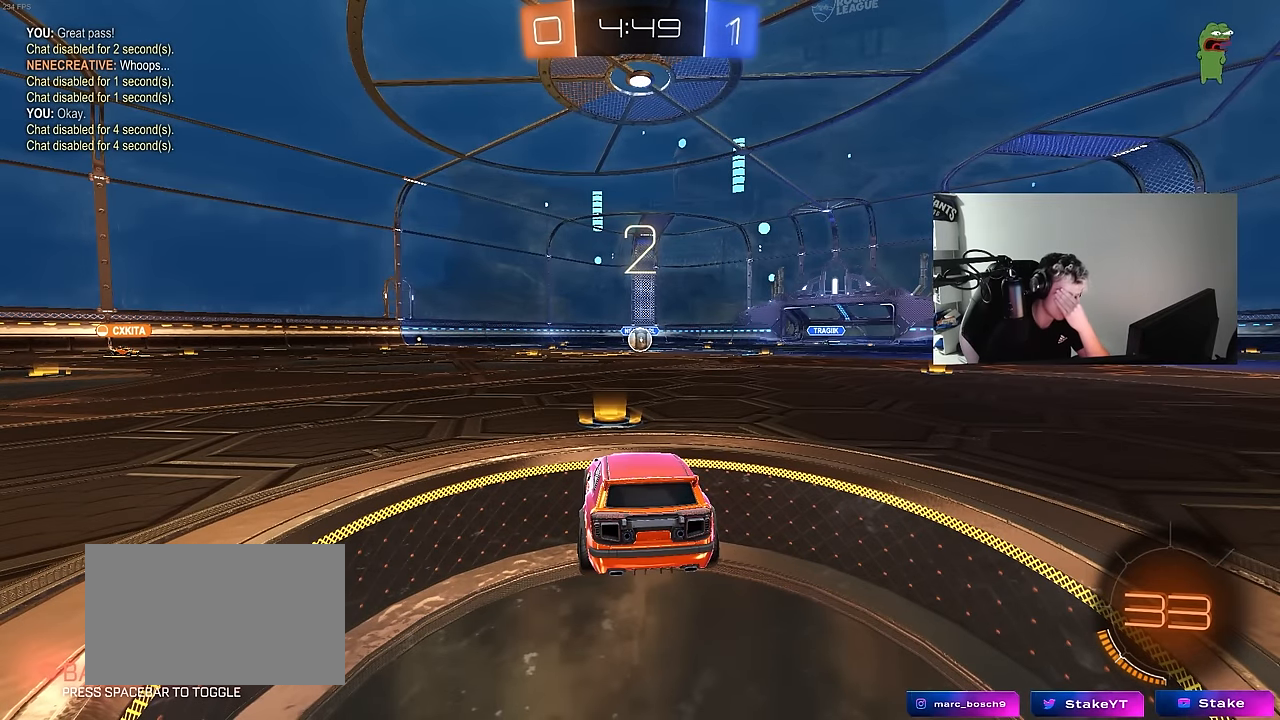
{"keys": [], "mouse": [], "mouse_move": "still", "events": []}
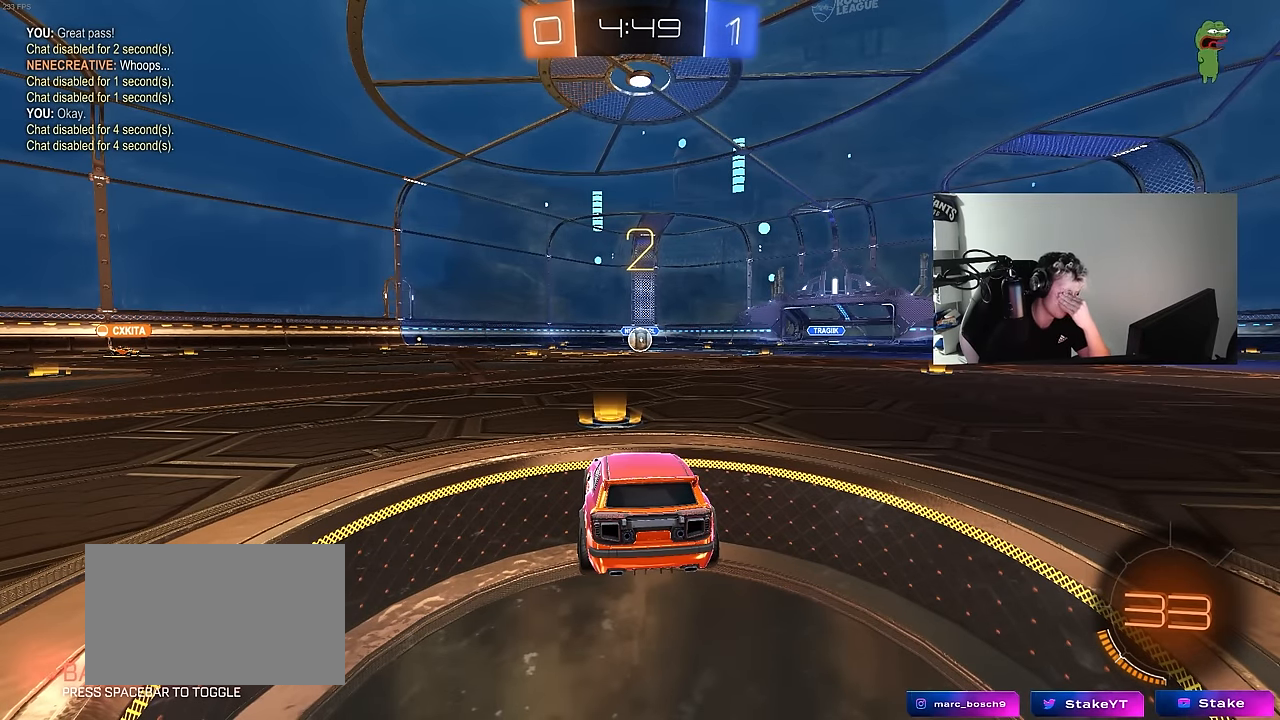
{"keys": [], "mouse": [], "mouse_move": "down-left", "events": []}
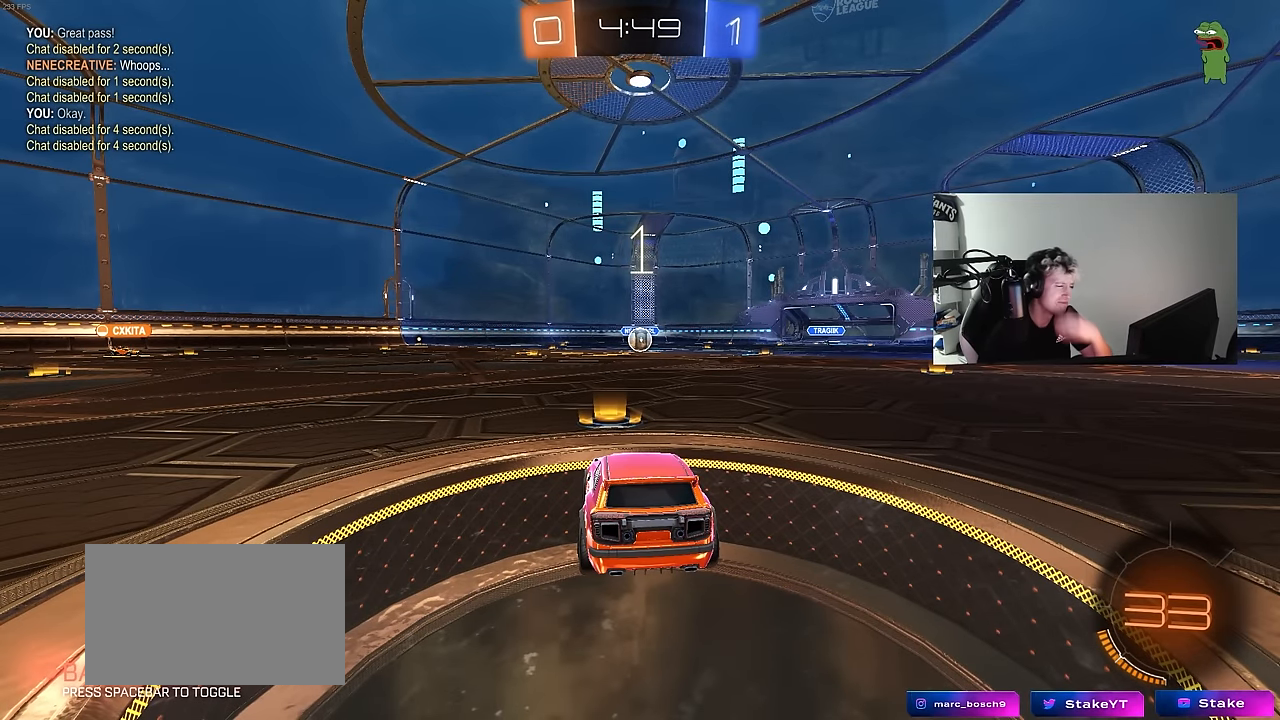
{"keys": ["tab"], "mouse": [], "mouse_move": "still", "events": [[500, "tab", "down"]]}
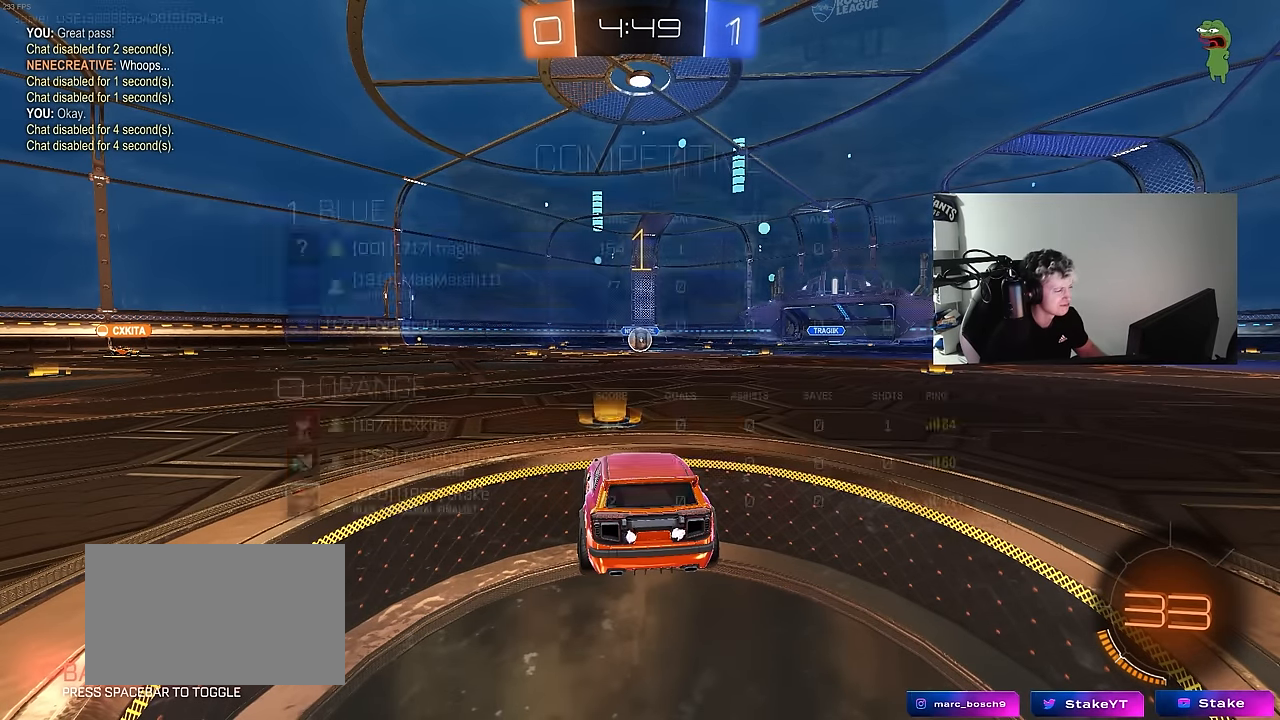
{"keys": ["a", "s"], "mouse": [], "mouse_move": "still", "events": [[283, "s", "down"], [283, "tab", "up"], [466, "a", "down"]]}
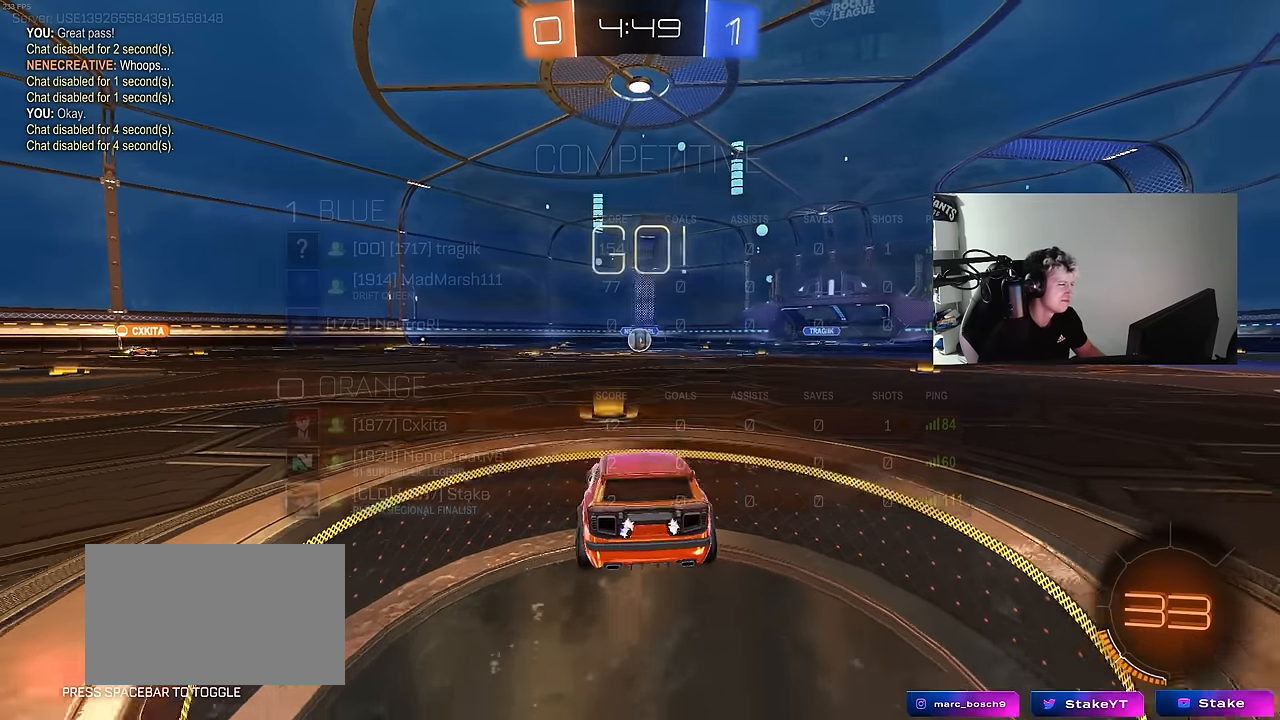
{"keys": ["s"], "mouse": ["right"], "mouse_move": "still", "events": [[116, "a", "up"], [150, "mouse_right", "down"], [250, "mouse_right", "up"], [333, "mouse_right", "down"]]}
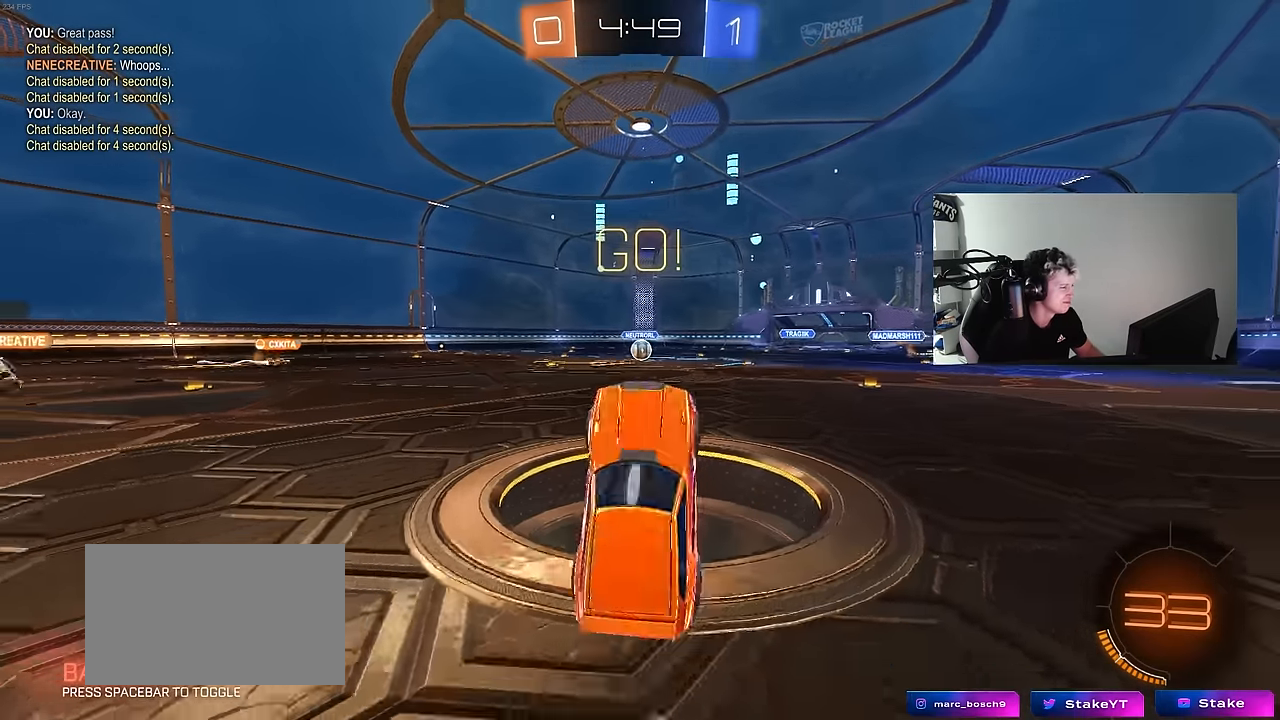
{"keys": ["d", "shift", "w"], "mouse": ["left"], "mouse_move": "still", "events": [[33, "mouse_right", "up"], [33, "s", "up"], [83, "shift", "down"], [116, "d", "down"], [166, "mouse_left", "down"], [166, "w", "down"]]}
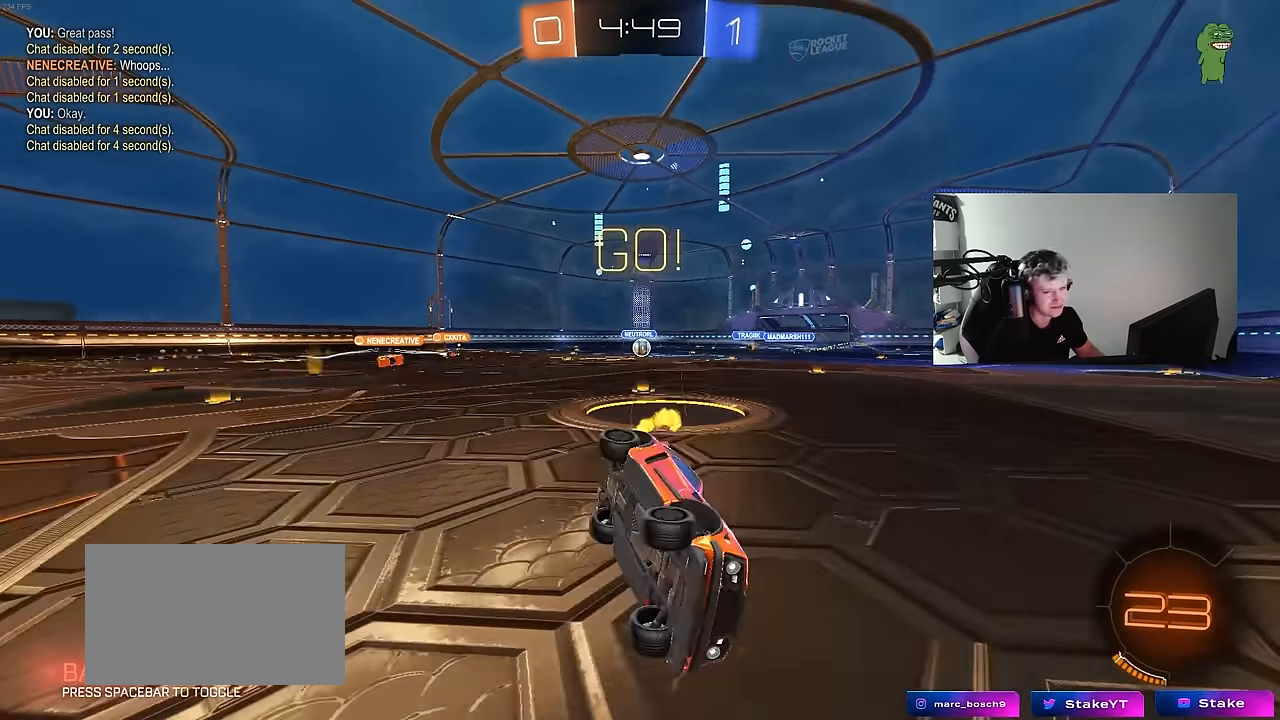
{"keys": ["a", "w"], "mouse": [], "mouse_move": "still", "events": [[183, "mouse_left", "up"], [183, "shift", "up"], [233, "a", "down"], [233, "d", "up"]]}
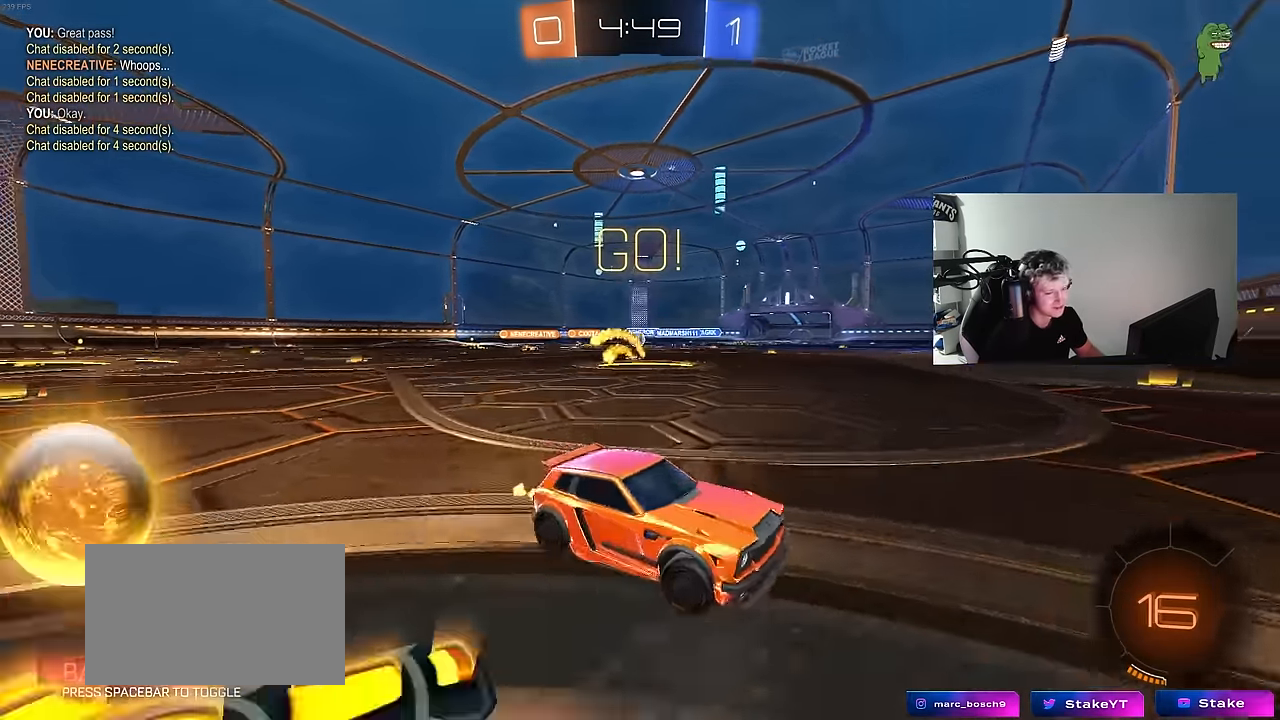
{"keys": ["a", "w"], "mouse": [], "mouse_move": "still", "events": [[100, "shift", "down"], [200, "shift", "up"], [434, "shift", "down"], [484, "shift", "up"]]}
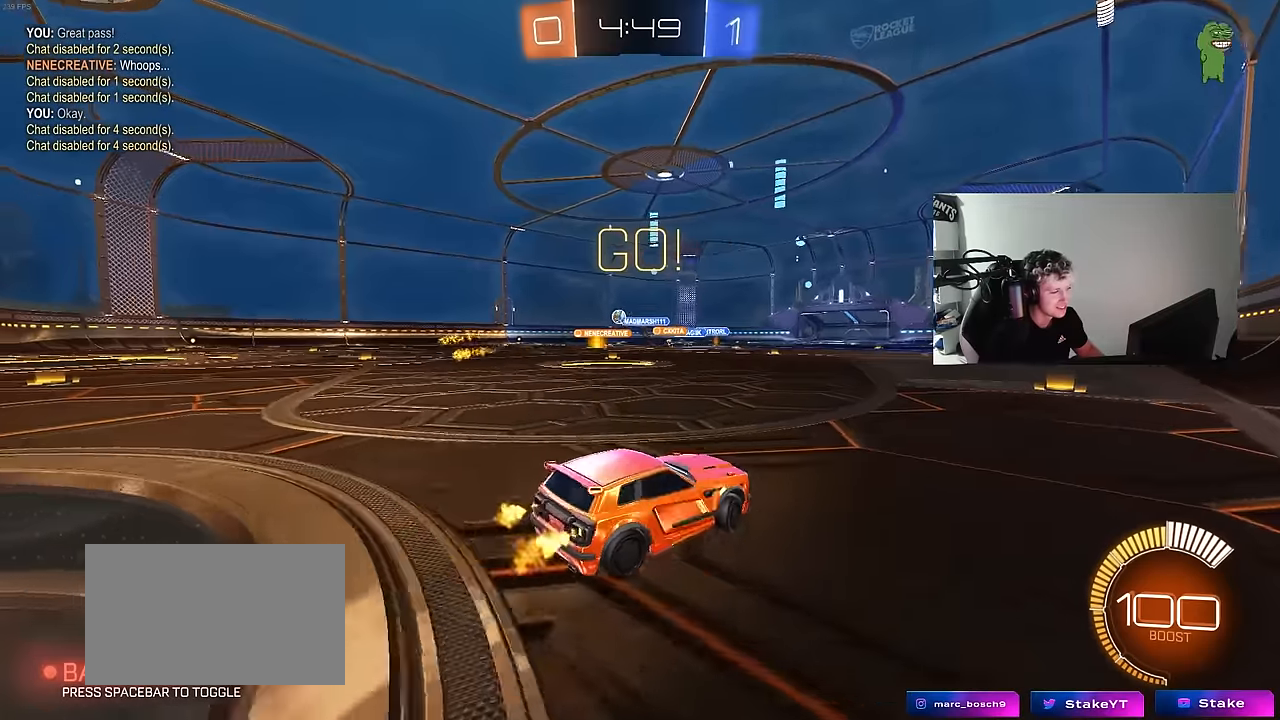
{"keys": ["a", "shift", "w"], "mouse": ["left", "right"], "mouse_move": "still", "events": [[400, "a", "up"], [400, "d", "down"], [400, "mouse_left", "down"], [450, "mouse_right", "down"], [500, "a", "down"], [500, "d", "up"], [500, "shift", "down"]]}
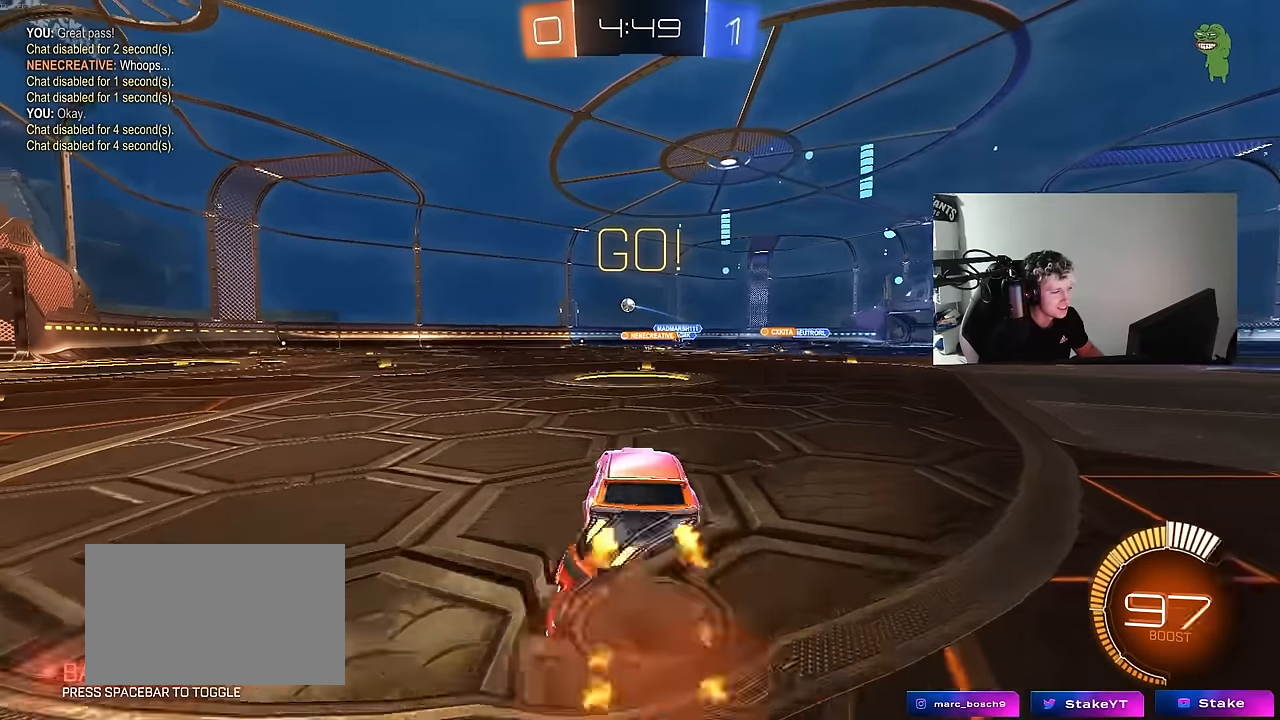
{"keys": ["a", "s", "shift"], "mouse": ["left"], "mouse_move": "still", "events": [[84, "s", "down"], [84, "w", "up"], [284, "mouse_right", "up"]]}
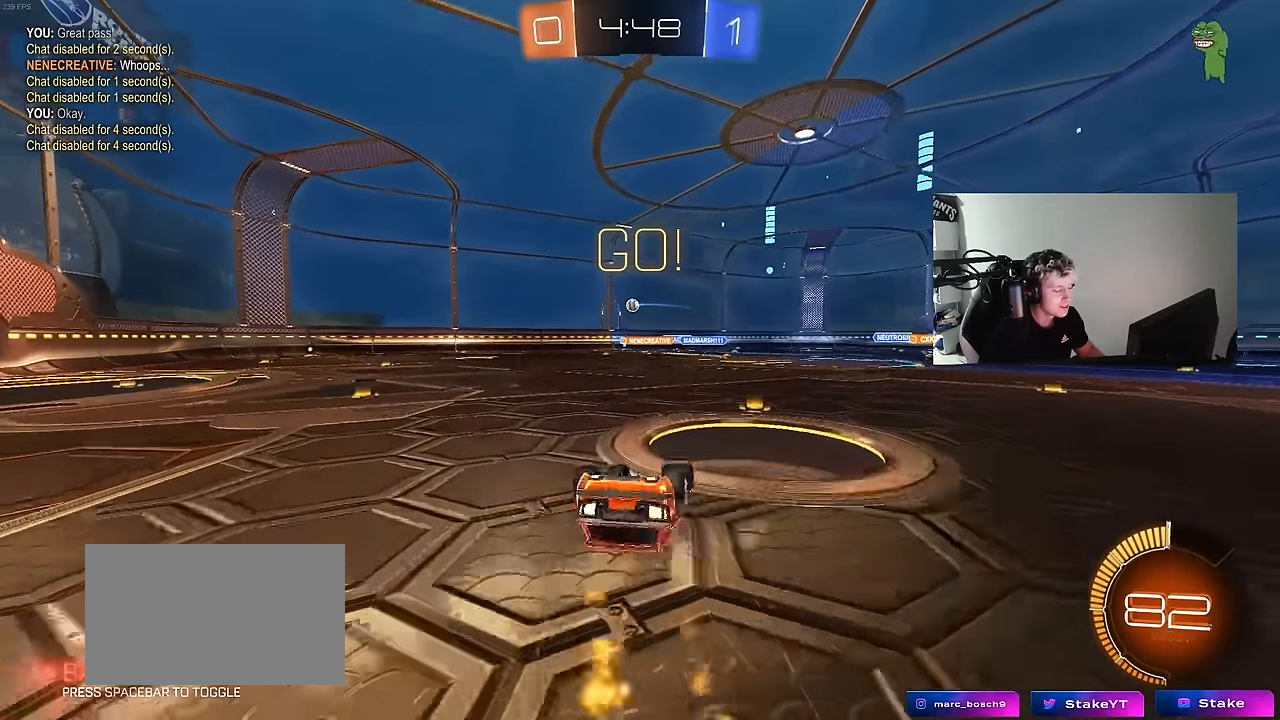
{"keys": [], "mouse": [], "mouse_move": "still", "events": [[17, "s", "up"], [117, "s", "down"], [150, "mouse_left", "up"], [334, "shift", "up"], [434, "a", "up"], [434, "s", "up"]]}
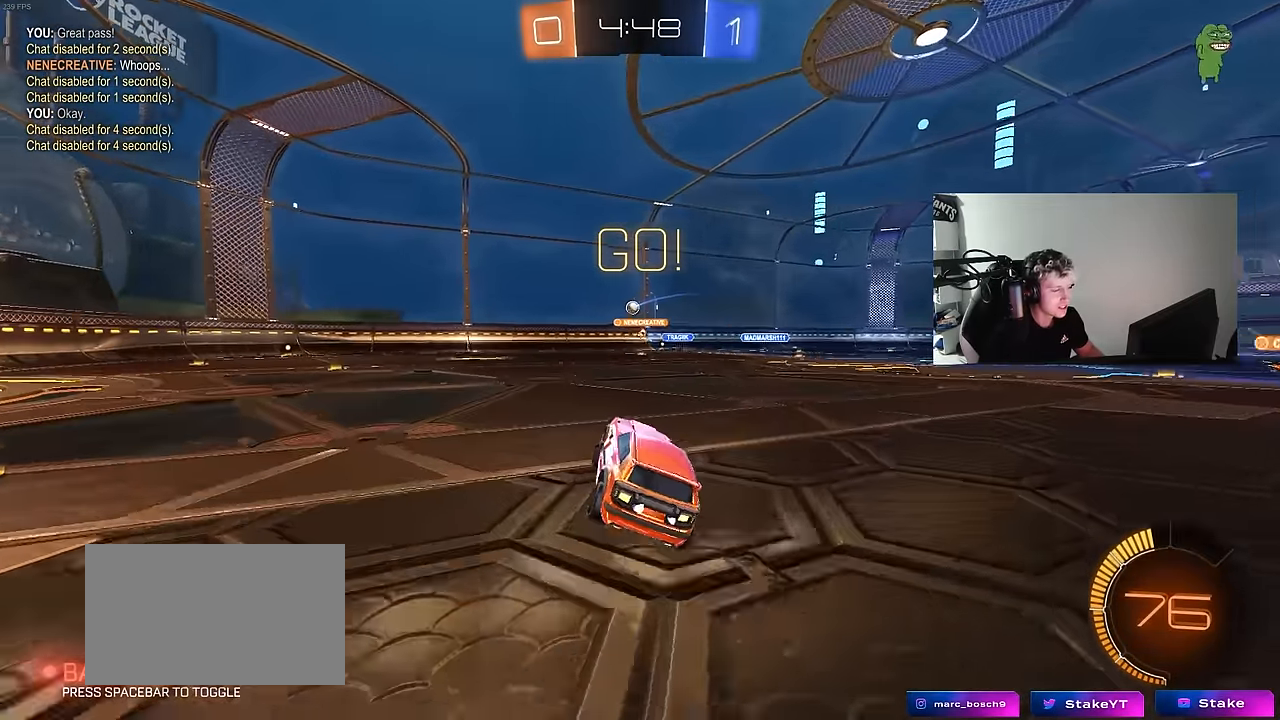
{"keys": ["d", "w"], "mouse": [], "mouse_move": "still", "events": [[84, "w", "down"], [500, "d", "down"]]}
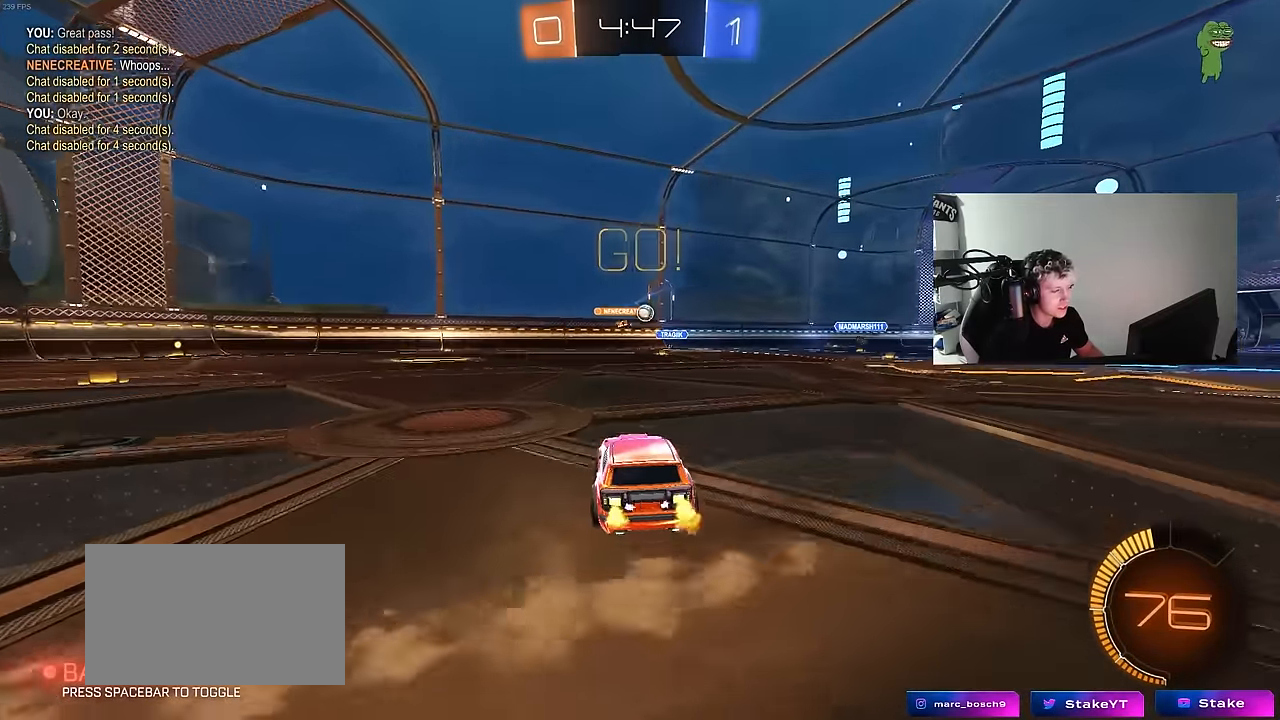
{"keys": ["a", "shift", "w"], "mouse": [], "mouse_move": "still", "events": [[100, "d", "up"], [134, "mouse_left", "down"], [334, "a", "down"], [334, "mouse_left", "up"], [367, "shift", "down"]]}
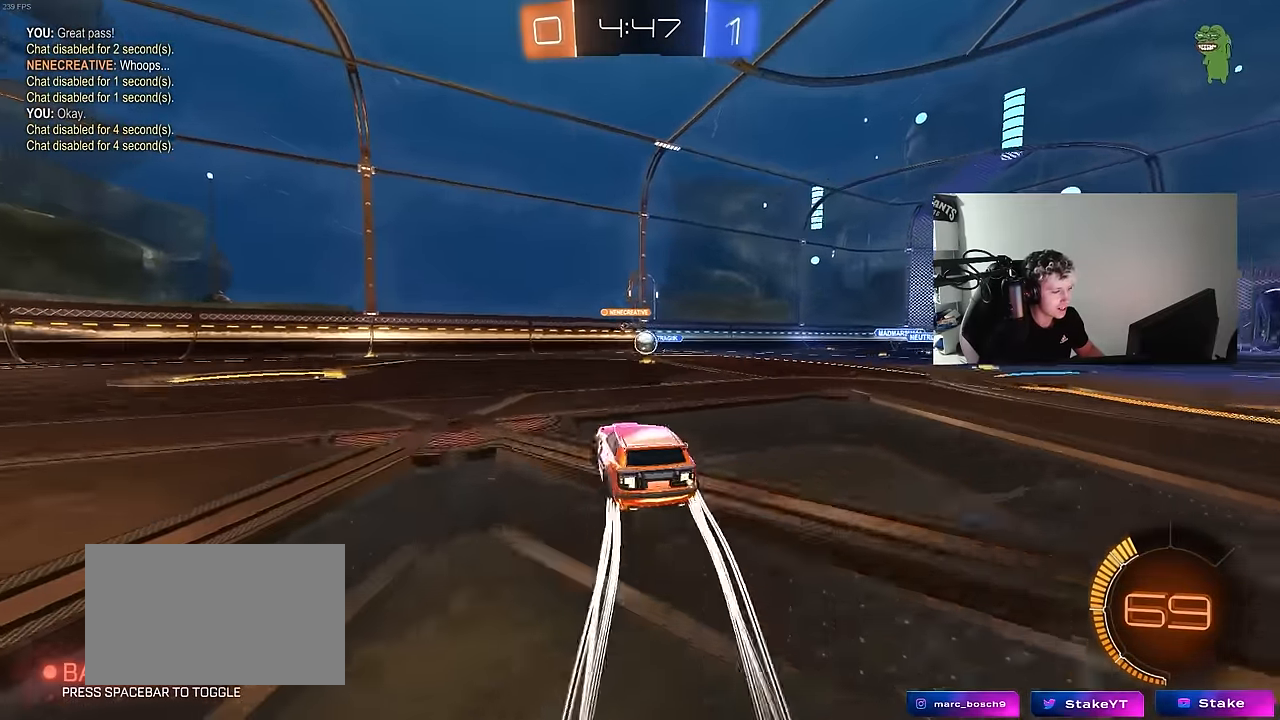
{"keys": ["w"], "mouse": [], "mouse_move": "still", "events": [[17, "shift", "up"], [250, "a", "up"]]}
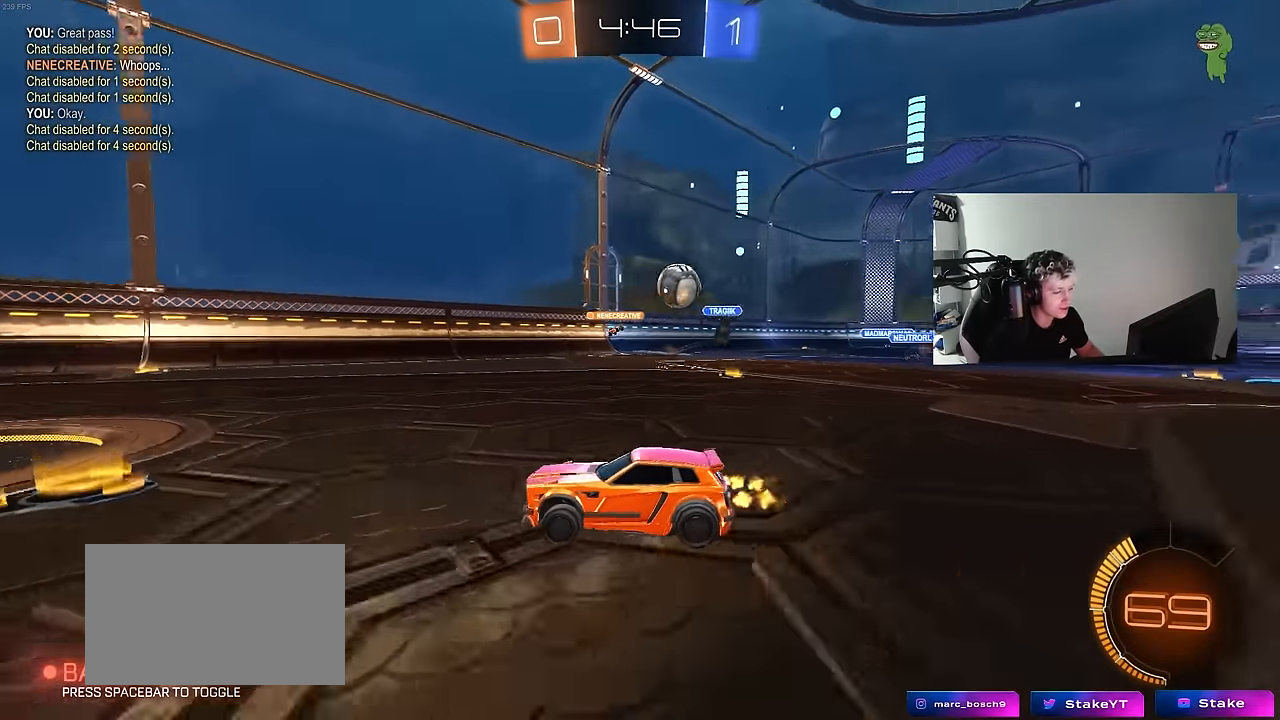
{"keys": ["w"], "mouse": [], "mouse_move": "still", "events": [[34, "a", "down"], [84, "shift", "down"], [117, "shift", "up"], [217, "a", "up"], [367, "d", "down"], [450, "d", "up"]]}
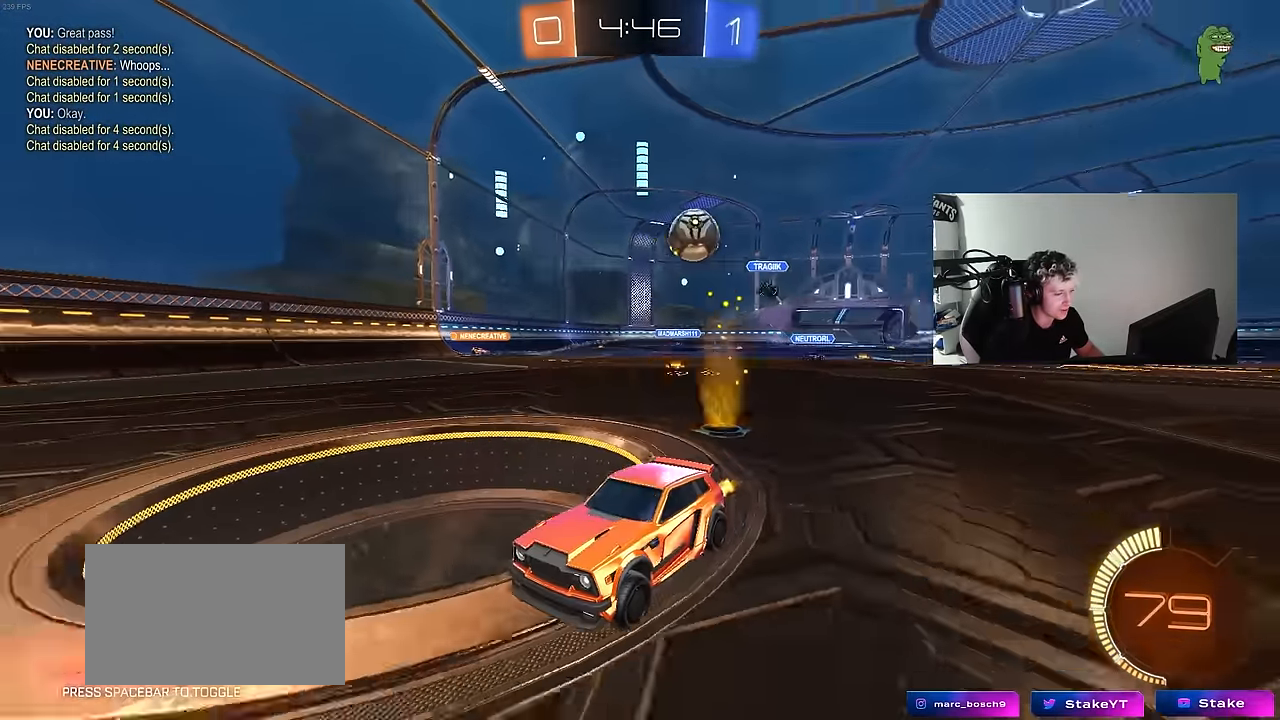
{"keys": ["a", "w"], "mouse": [], "mouse_move": "still", "events": [[100, "a", "down"], [134, "shift", "down"], [284, "shift", "up"]]}
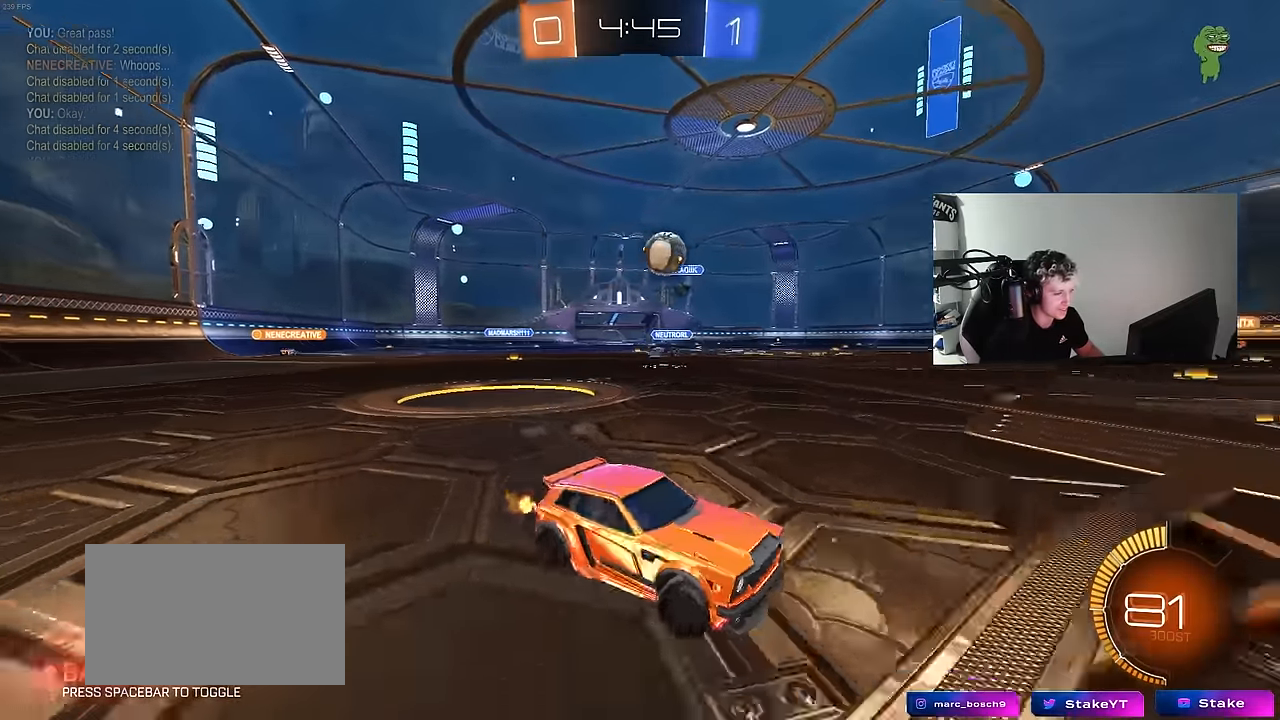
{"keys": ["d", "w"], "mouse": ["left"], "mouse_move": "still", "events": [[150, "a", "up"], [200, "mouse_left", "down"], [300, "d", "down"]]}
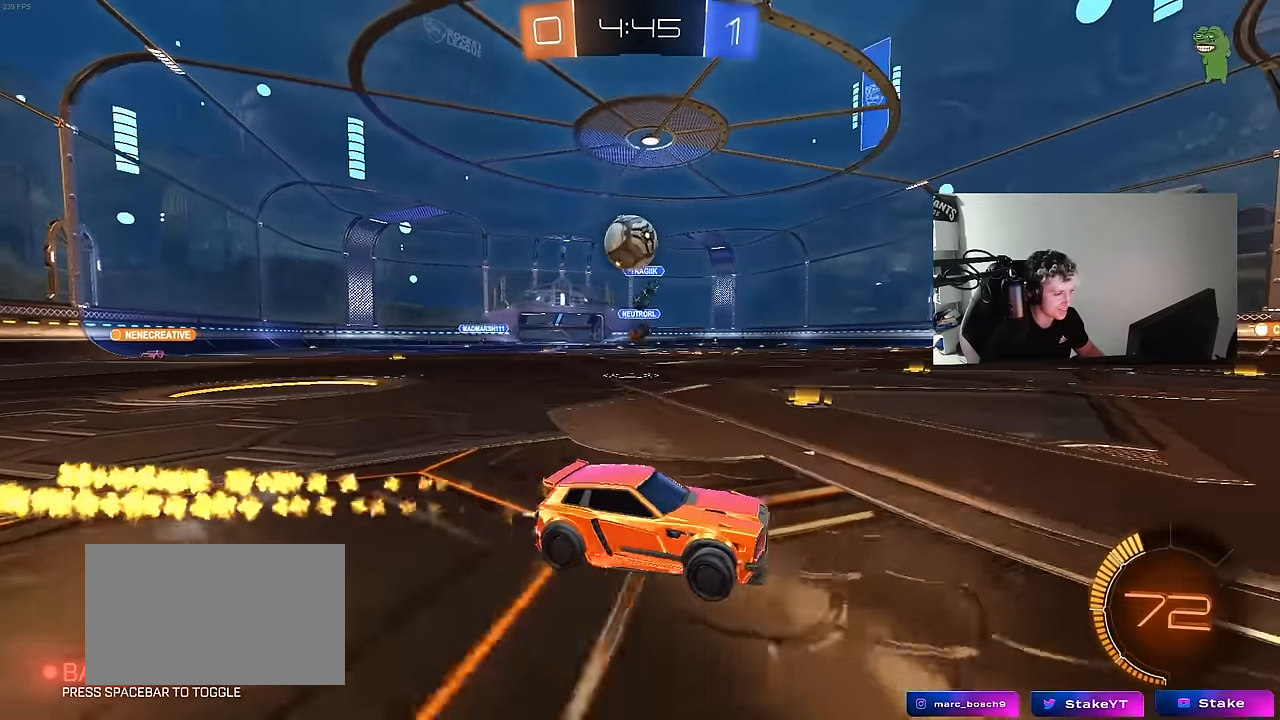
{"keys": ["a"], "mouse": [], "mouse_move": "still", "events": [[34, "mouse_left", "up"], [84, "d", "up"], [84, "w", "up"], [117, "a", "down"], [167, "s", "down"], [267, "s", "up"]]}
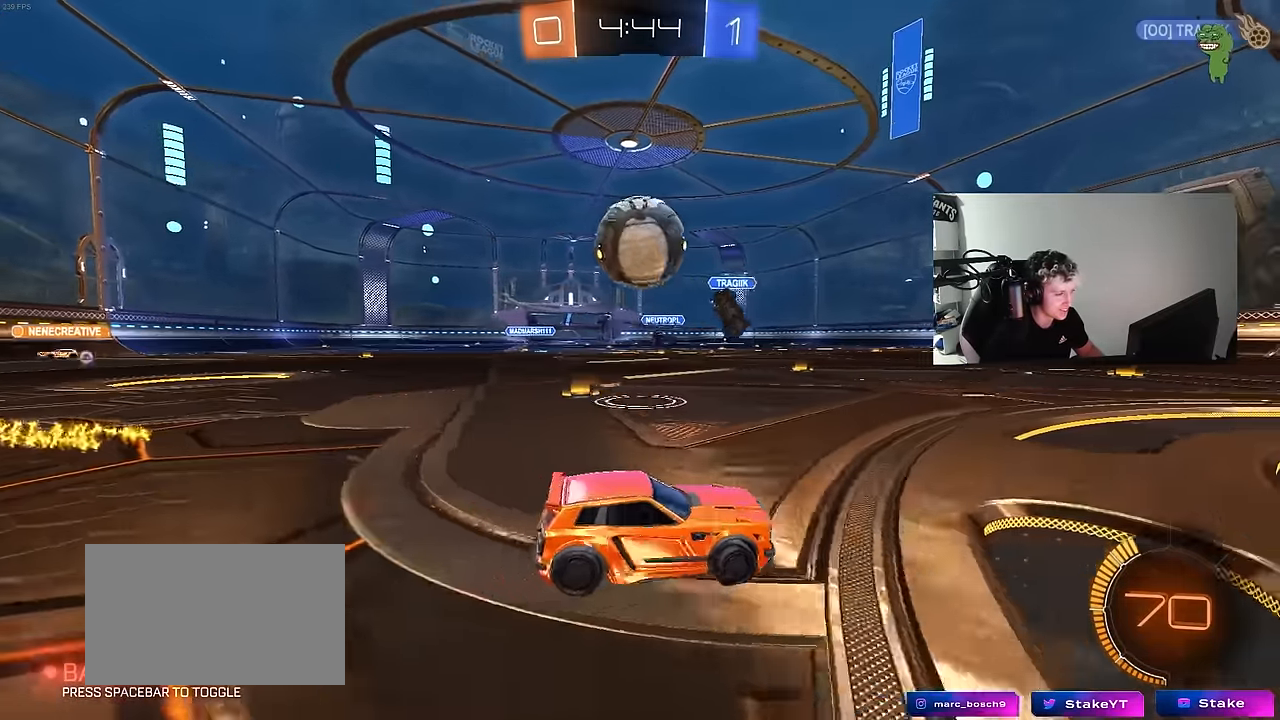
{"keys": ["a", "s", "shift"], "mouse": [], "mouse_move": "up-left", "events": [[100, "d", "down"], [100, "w", "down"], [150, "d", "up"], [150, "mouse_left", "down"], [150, "mouse_right", "down"], [150, "shift", "down"], [184, "mouse_left", "up"], [184, "mouse_right", "up"], [284, "mouse_right", "down"], [284, "space", "down"], [334, "s", "down"], [334, "w", "up"], [384, "mouse_right", "up"], [467, "space", "up"]]}
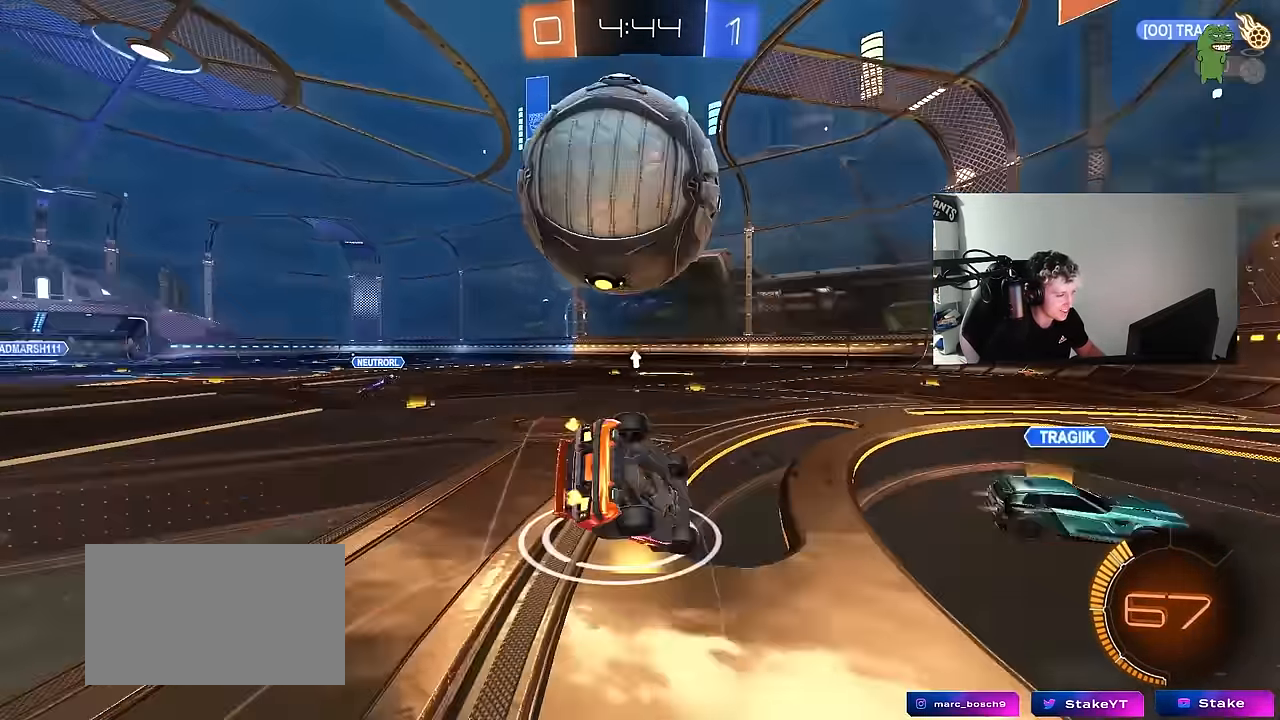
{"keys": ["a", "shift"], "mouse": [], "mouse_move": "still", "events": [[100, "s", "up"], [250, "s", "down"], [434, "s", "up"]]}
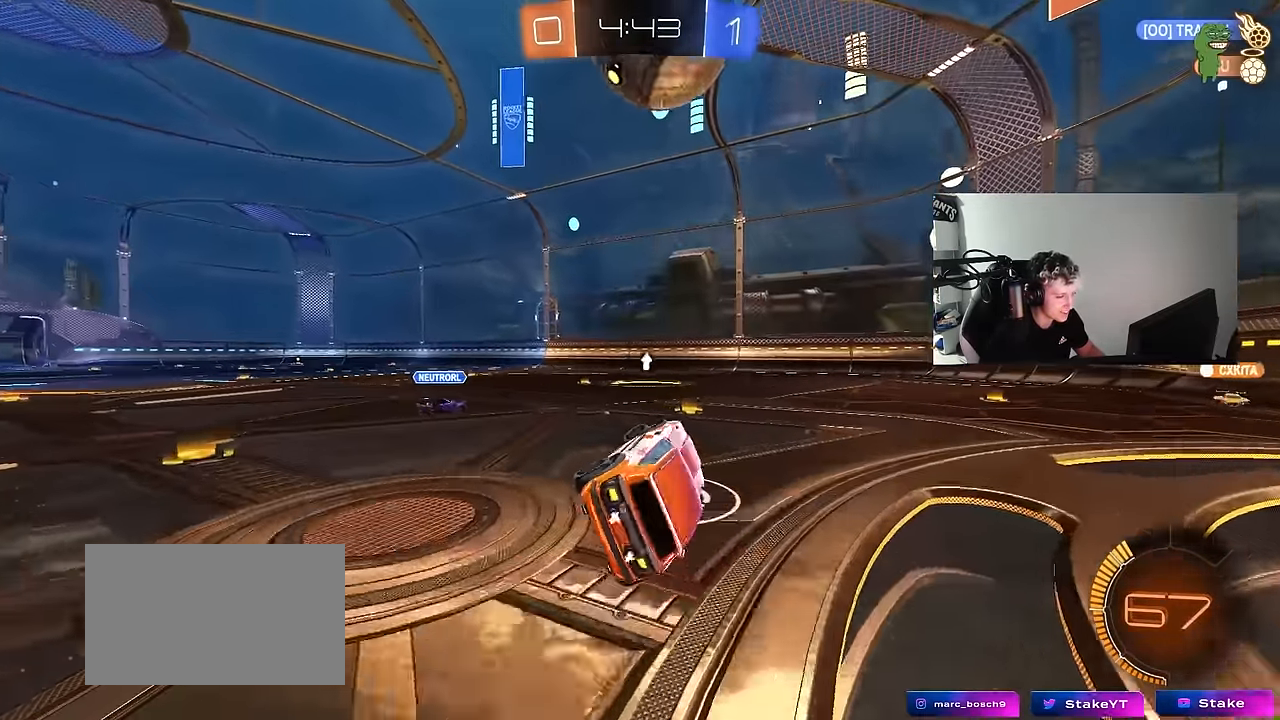
{"keys": ["space", "w"], "mouse": [], "mouse_move": "still", "events": [[34, "shift", "up"], [84, "a", "up"], [267, "w", "down"], [350, "d", "down"], [400, "space", "down"], [500, "d", "up"]]}
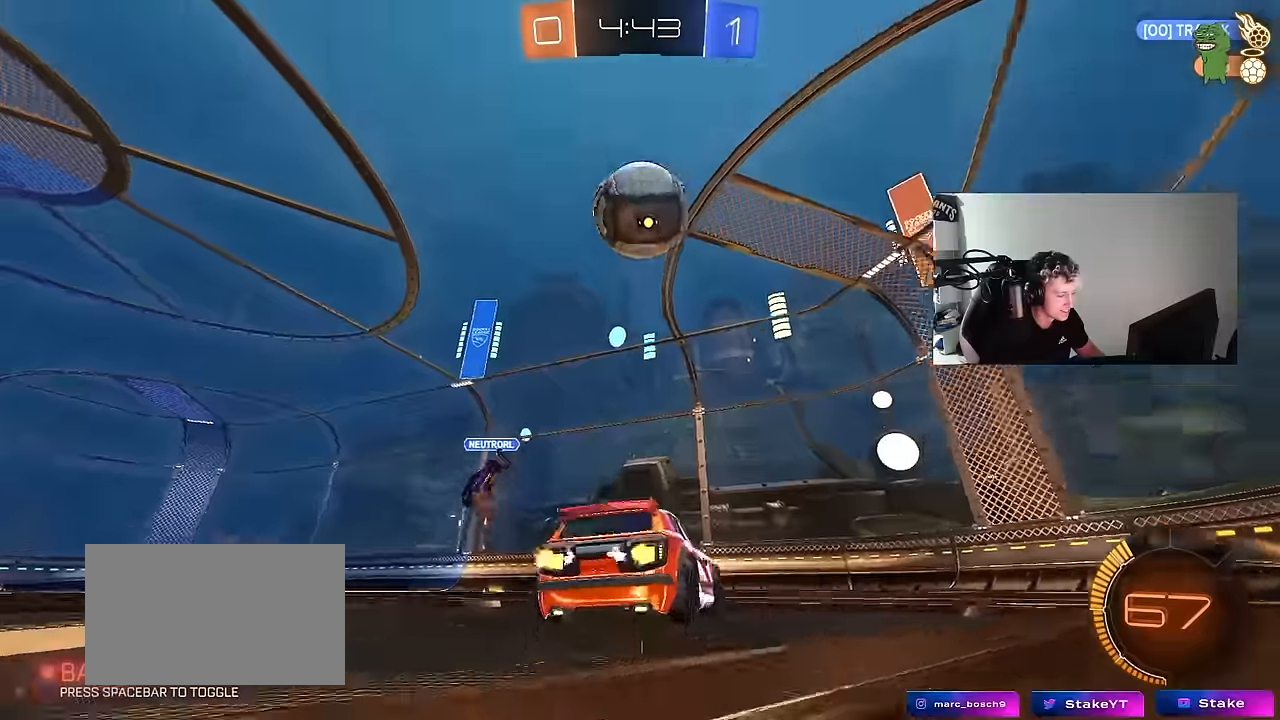
{"keys": ["d", "w"], "mouse": [], "mouse_move": "still", "events": [[50, "space", "up"], [100, "d", "down"], [133, "shift", "down"], [233, "shift", "up"]]}
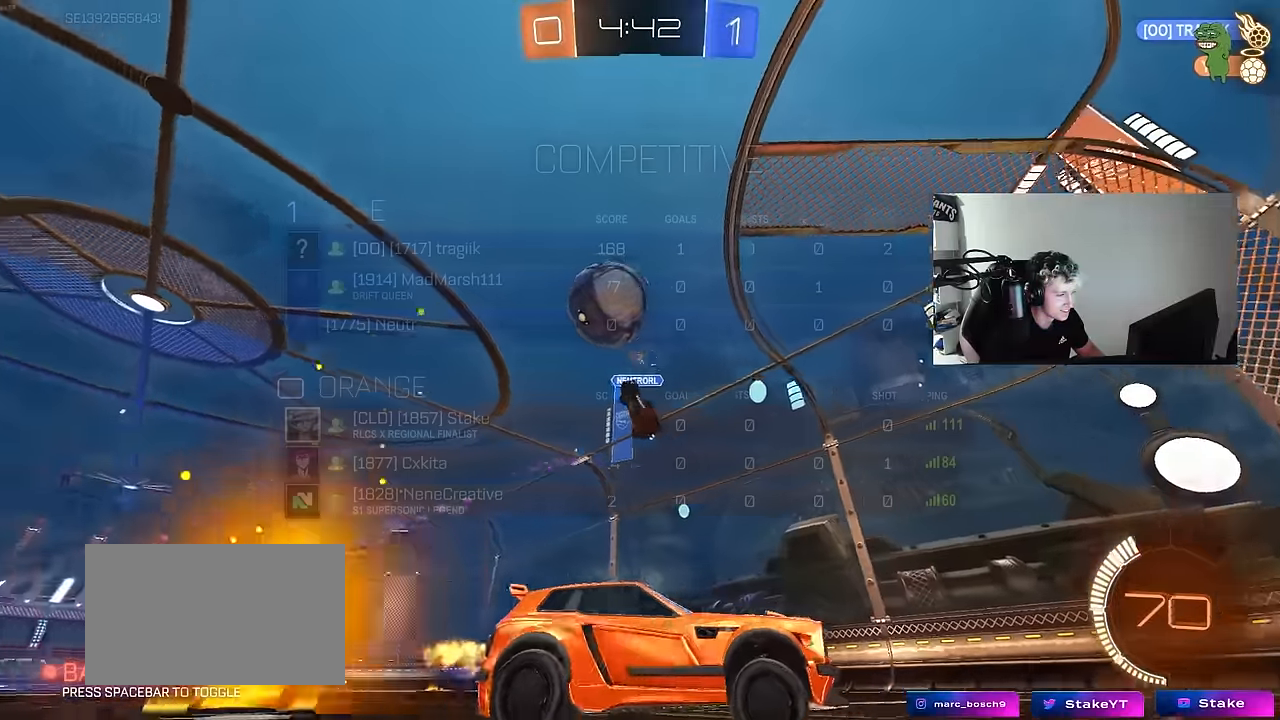
{"keys": ["d", "s"], "mouse": [], "mouse_move": "still", "events": [[16, "d", "up"], [16, "tab", "down"], [116, "d", "down"], [350, "tab", "up"], [383, "d", "up"], [383, "w", "up"], [483, "d", "down"], [483, "s", "down"]]}